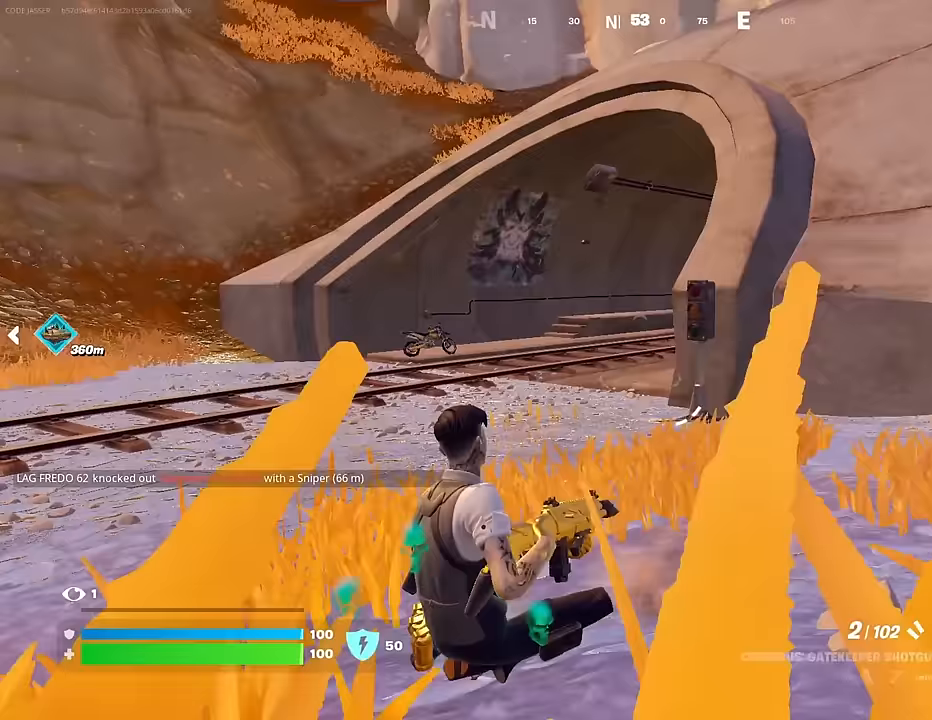
Gameplay with a controller (PlayStation layout); each line is a JSON object with the inputs held at the frame after it. "events" lists button and stick changes between this image and that frame as [ms after this image, input, new state], when the widget could be followed in between.
{"buttons": [], "left_stick": "left", "right_stick": "center", "events": [[117, "CROSS", "down"], [133, "SQUARE", "down"], [167, "CROSS", "up"], [200, "SQUARE", "up"], [317, "right_stick", "right"], [350, "left_stick", "left"], [400, "right_stick", "center"]]}
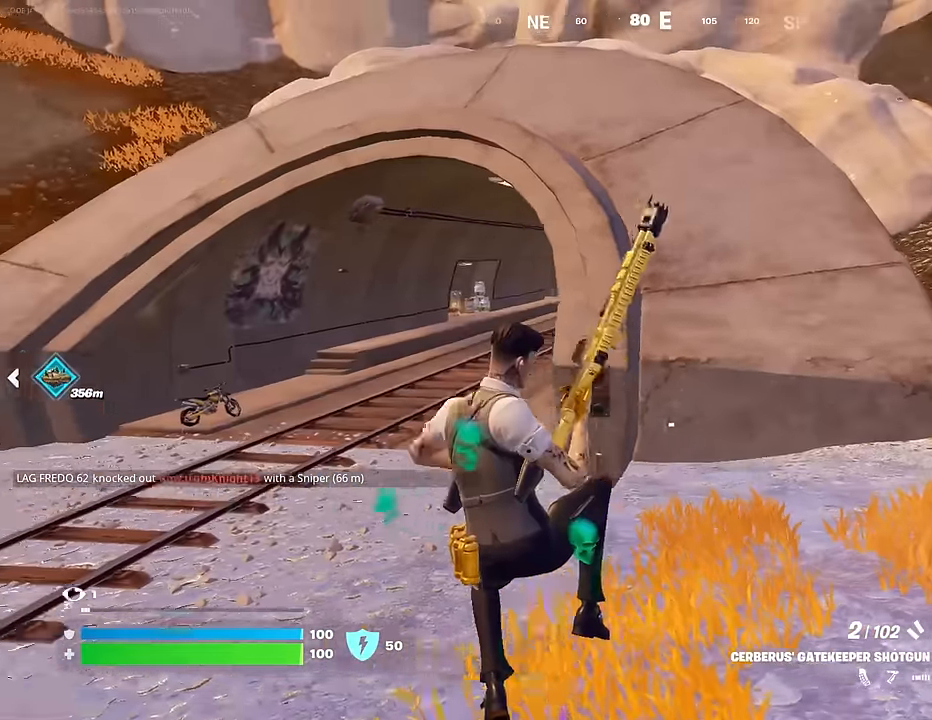
{"buttons": [], "left_stick": "up-left", "right_stick": "center", "events": [[17, "left_stick", "down-left"], [150, "left_stick", "down"], [183, "R3", "down"], [267, "R3", "up"], [383, "left_stick", "up-left"]]}
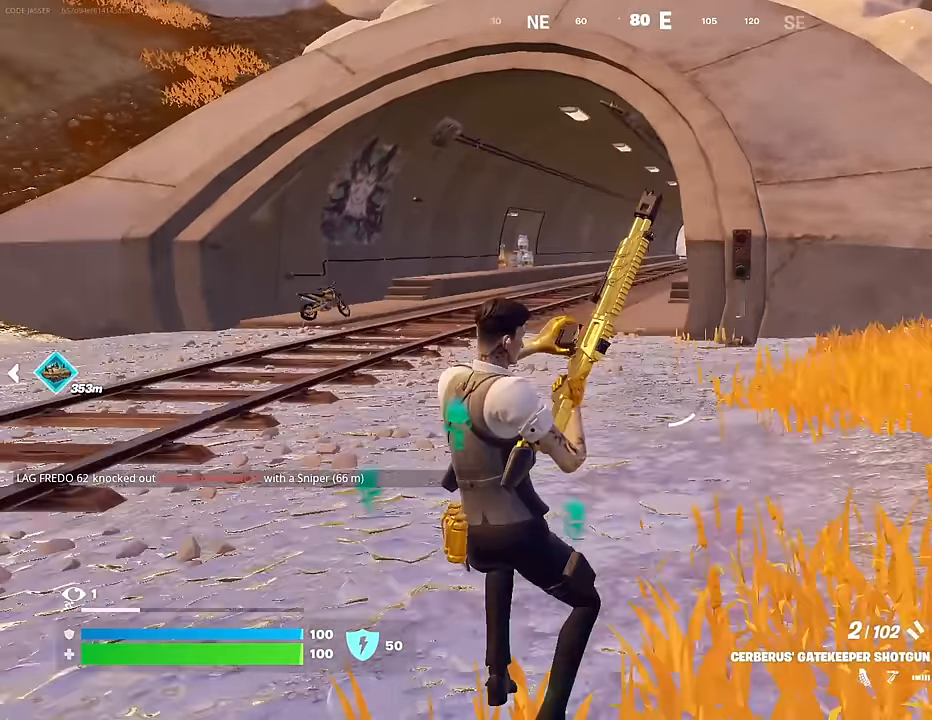
{"buttons": [], "left_stick": "up", "right_stick": "center", "events": [[67, "L3", "down"], [167, "L3", "up"], [250, "CROSS", "down"], [267, "left_stick", "up"], [317, "CROSS", "up"], [433, "right_stick", "up"], [483, "right_stick", "center"]]}
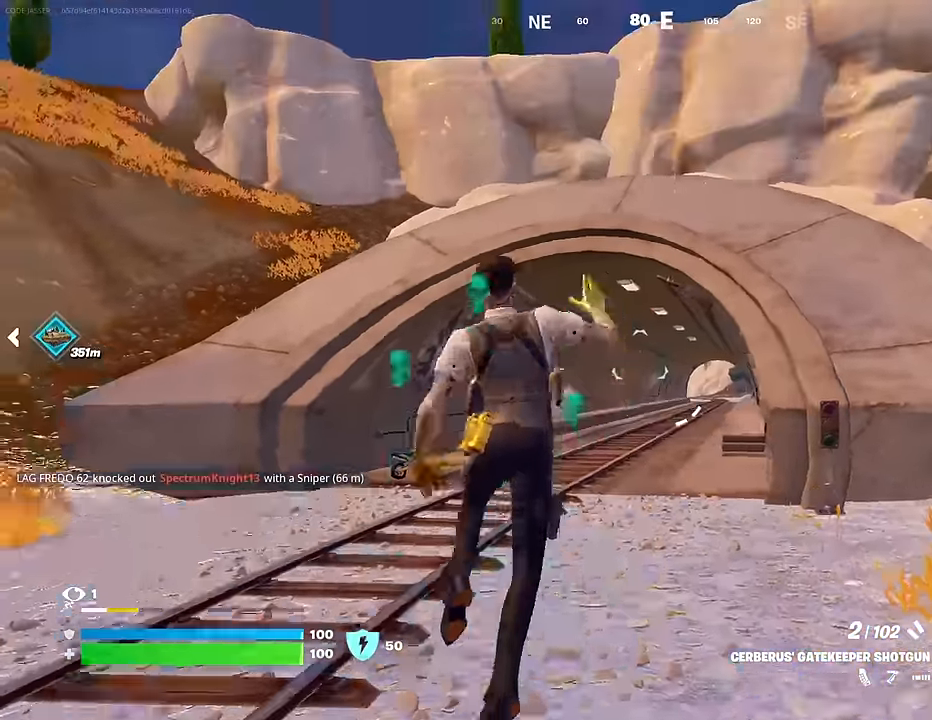
{"buttons": ["R3"], "left_stick": "up", "right_stick": "center", "events": [[17, "CROSS", "down"], [83, "CROSS", "up"], [283, "right_stick", "down"], [417, "right_stick", "center"], [467, "R3", "down"]]}
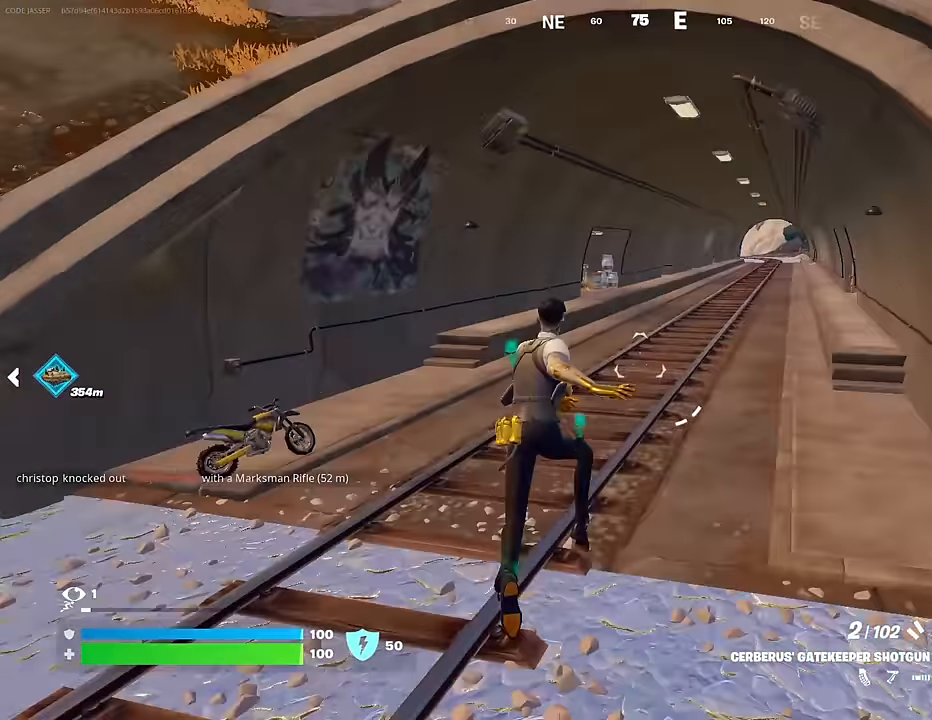
{"buttons": [], "left_stick": "up", "right_stick": "center", "events": [[50, "R3", "up"], [317, "CROSS", "down"], [400, "CROSS", "up"]]}
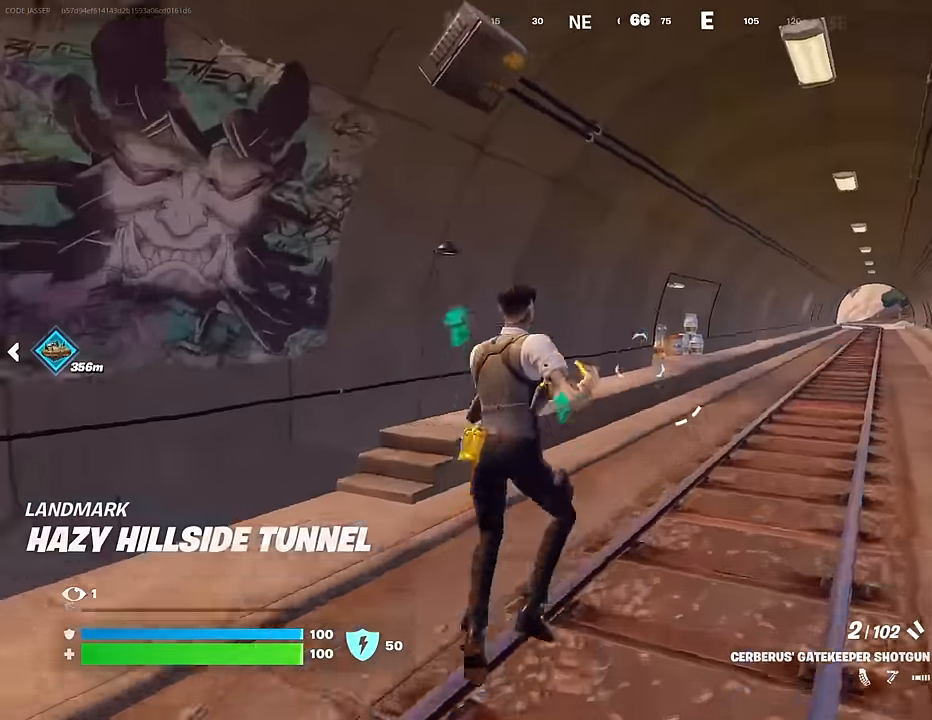
{"buttons": [], "left_stick": "center", "right_stick": "center", "events": [[100, "CROSS", "down"], [167, "CROSS", "up"], [383, "R3", "down"], [467, "R3", "up"], [483, "left_stick", "center"]]}
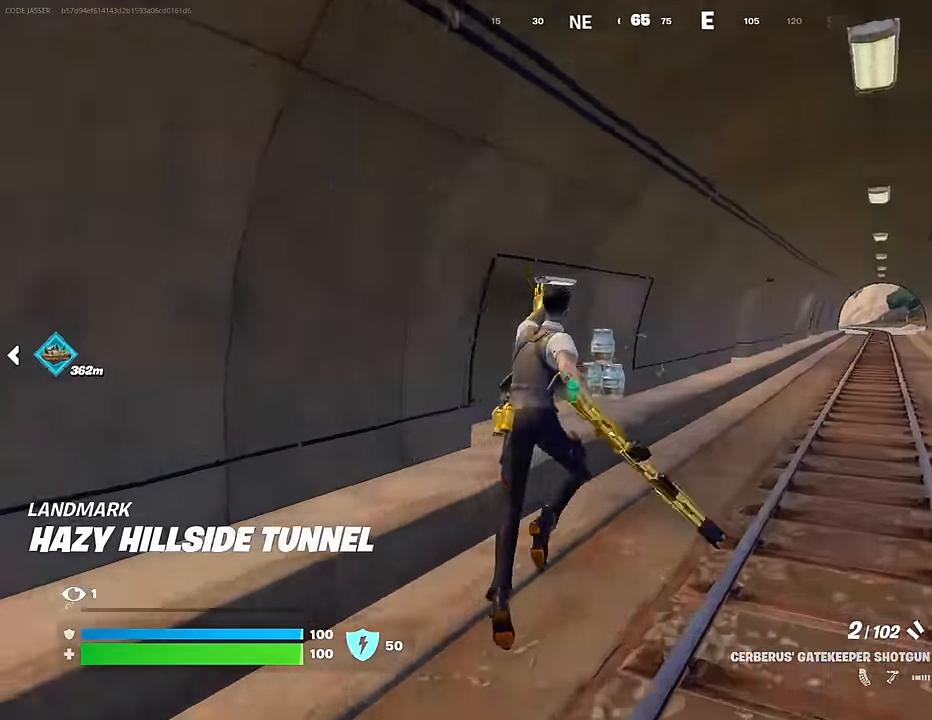
{"buttons": ["CROSS"], "left_stick": "up", "right_stick": "center", "events": [[17, "right_stick", "left"], [183, "left_stick", "up-left"], [183, "right_stick", "center"], [250, "R3", "down"], [267, "left_stick", "left"], [350, "R3", "up"], [400, "left_stick", "up-left"], [483, "CROSS", "down"], [500, "left_stick", "up"]]}
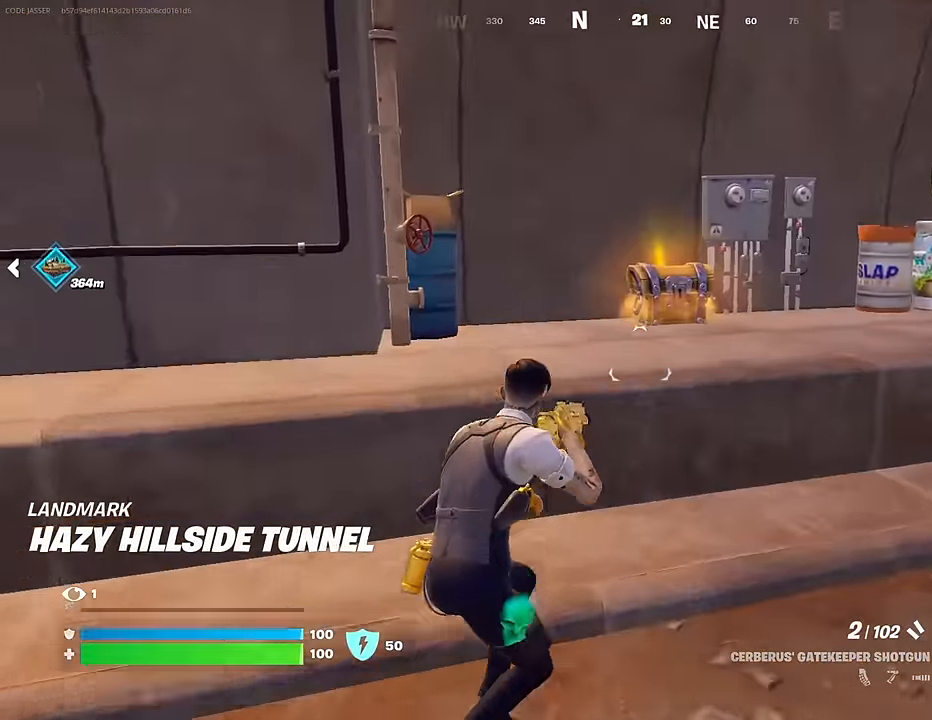
{"buttons": [], "left_stick": "up", "right_stick": "center", "events": [[50, "CROSS", "up"], [183, "TRIANGLE", "down"], [233, "TRIANGLE", "up"]]}
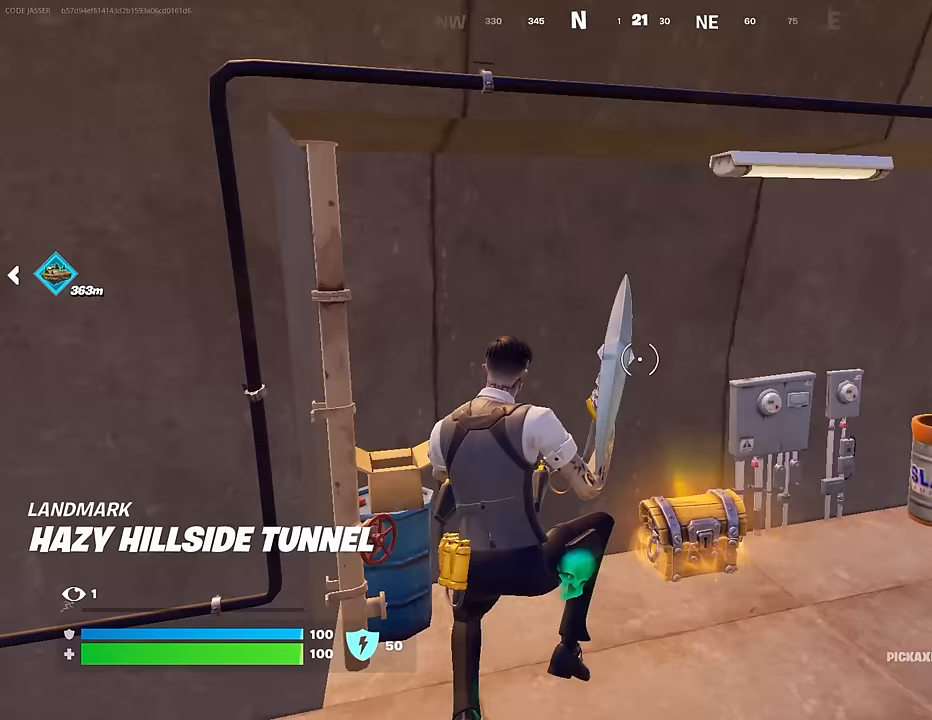
{"buttons": [], "left_stick": "up", "right_stick": "center", "events": [[117, "right_stick", "down-right"], [200, "right_stick", "center"], [283, "SQUARE", "down"], [350, "SQUARE", "up"]]}
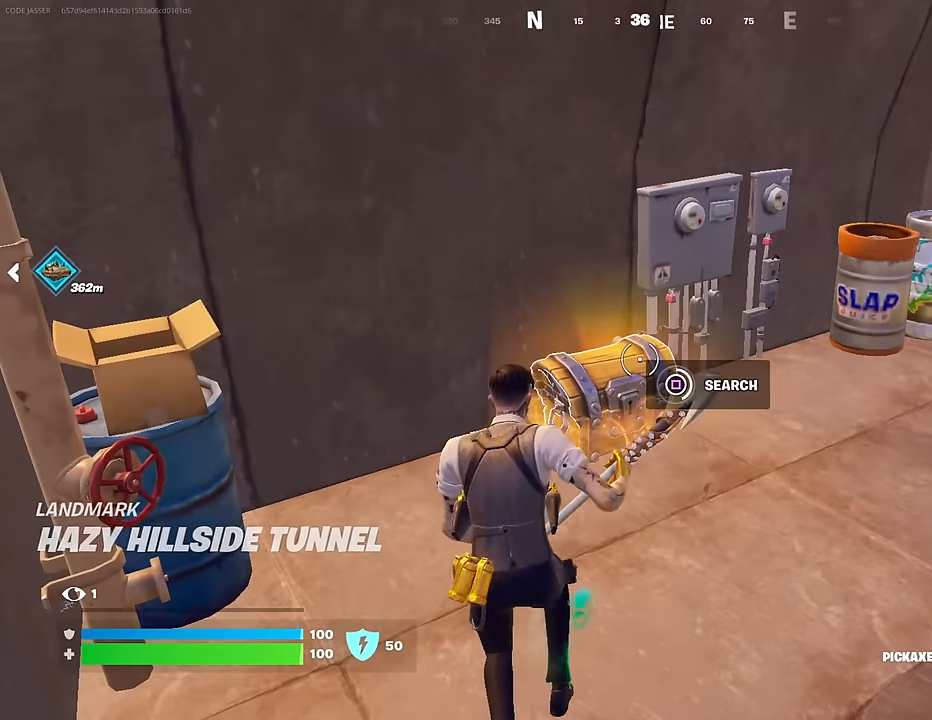
{"buttons": [], "left_stick": "up", "right_stick": "right", "events": [[133, "right_stick", "down"], [233, "right_stick", "center"], [383, "R3", "down"], [433, "R3", "up"], [433, "right_stick", "right"]]}
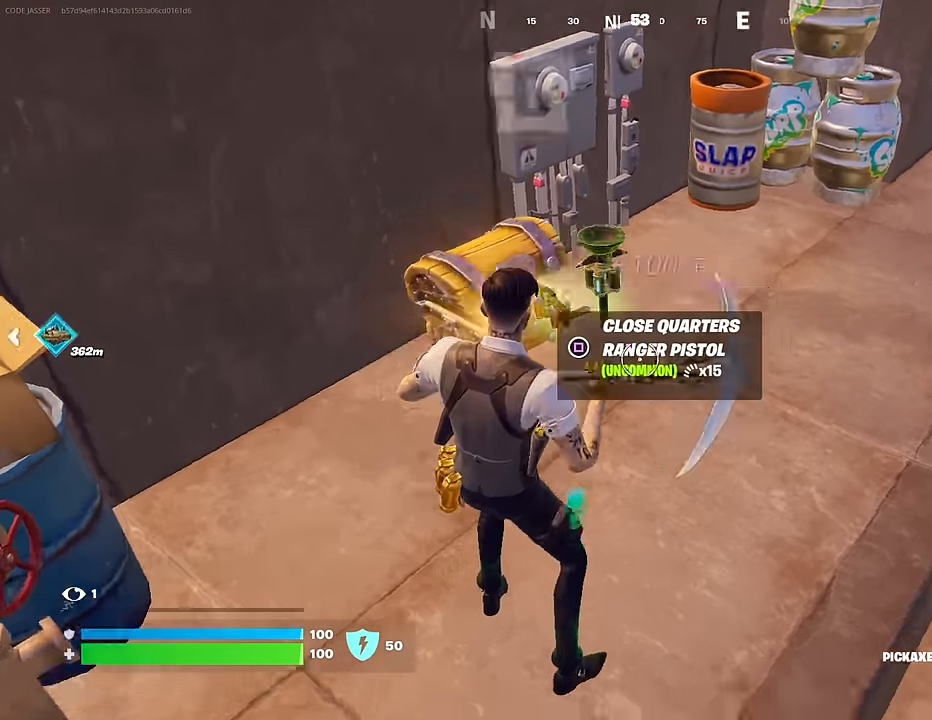
{"buttons": [], "left_stick": "up", "right_stick": "right", "events": [[83, "L3", "down"], [183, "L3", "up"], [233, "left_stick", "up-left"], [233, "right_stick", "up-right"], [367, "right_stick", "right"], [433, "left_stick", "up"]]}
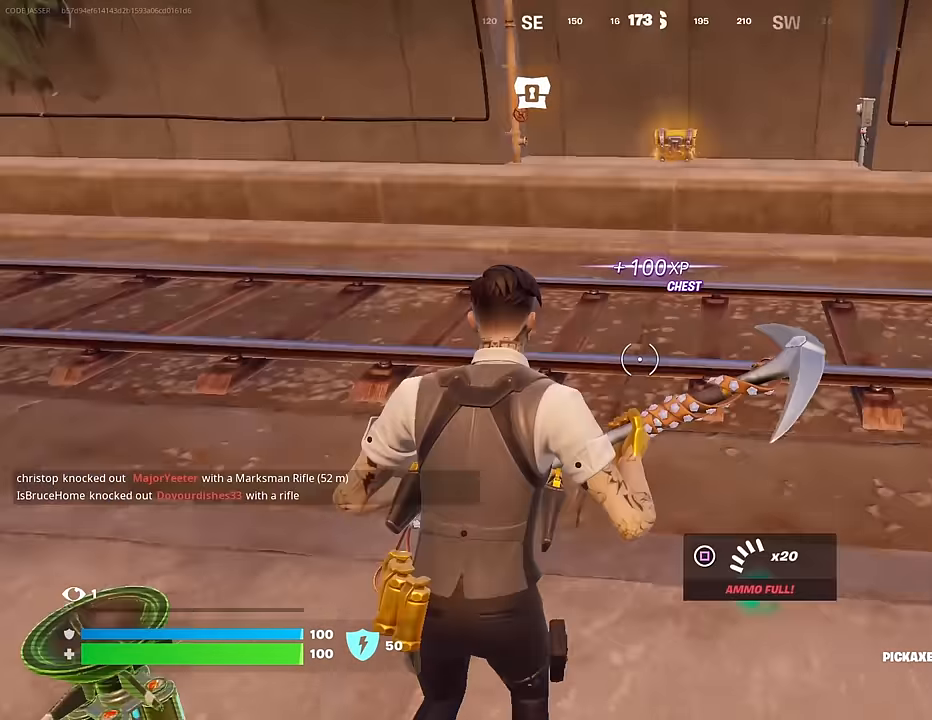
{"buttons": [], "left_stick": "up", "right_stick": "up", "events": [[50, "right_stick", "center"], [133, "CROSS", "down"], [200, "CROSS", "up"], [450, "right_stick", "up"]]}
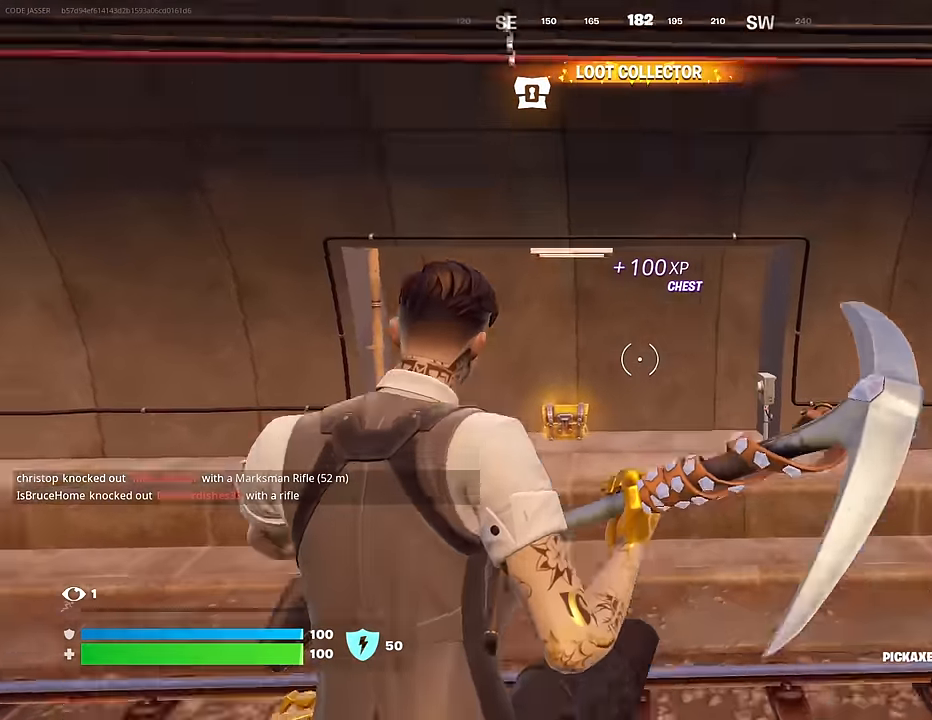
{"buttons": [], "left_stick": "up", "right_stick": "down", "events": [[33, "right_stick", "center"], [133, "CROSS", "down"], [200, "CROSS", "up"], [450, "right_stick", "down"]]}
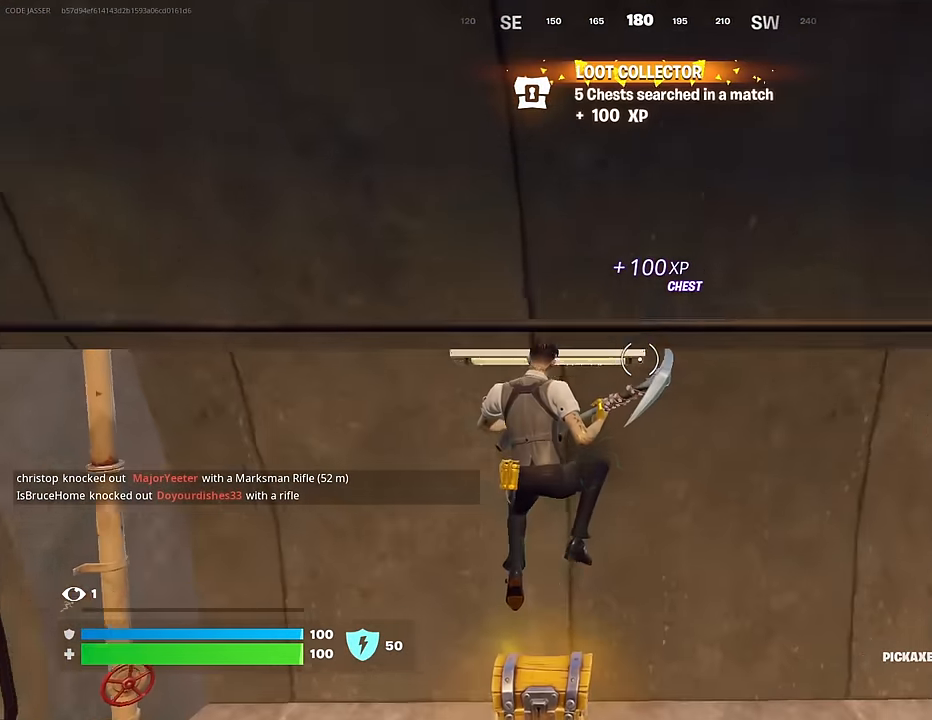
{"buttons": ["SQUARE"], "left_stick": "down", "right_stick": "center", "events": [[50, "left_stick", "down-left"], [267, "left_stick", "down"], [367, "right_stick", "center"], [417, "SQUARE", "down"]]}
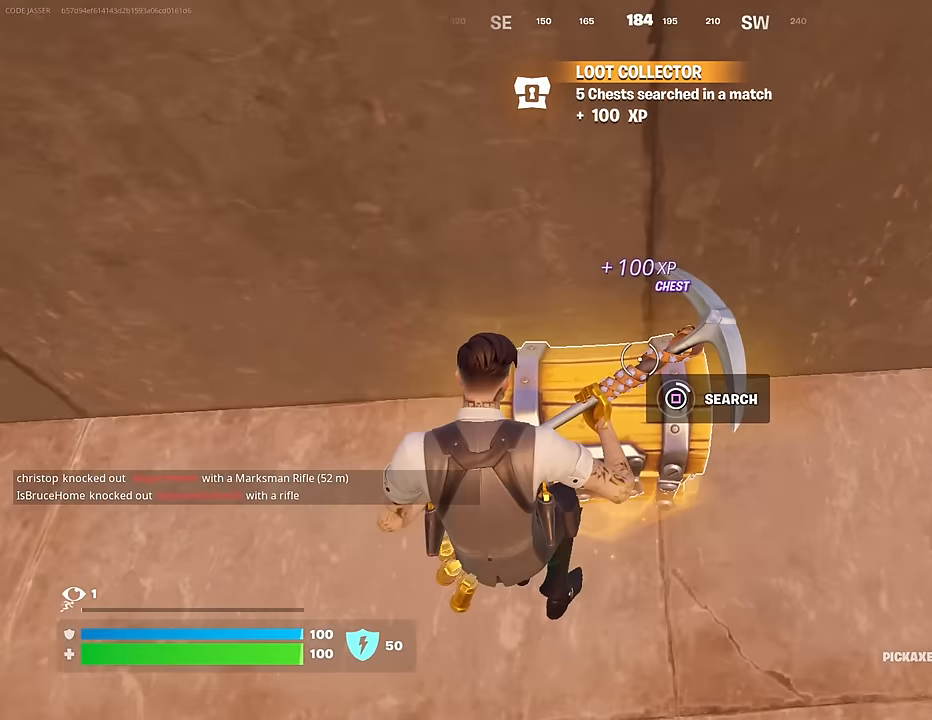
{"buttons": [], "left_stick": "down", "right_stick": "center", "events": [[17, "SQUARE", "up"], [83, "SQUARE", "down"], [200, "SQUARE", "up"]]}
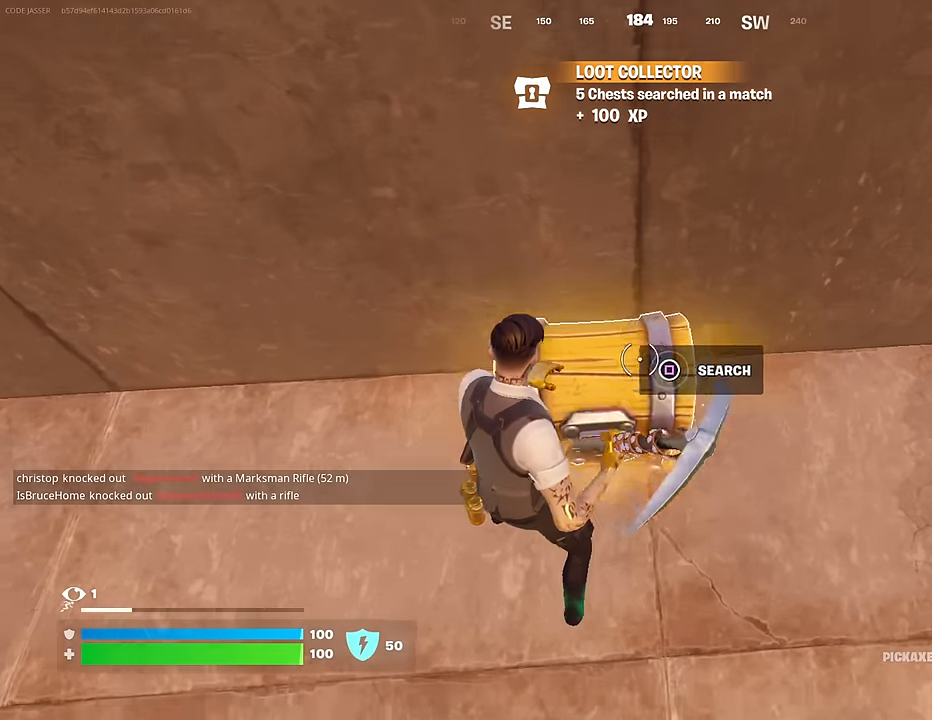
{"buttons": [], "left_stick": "down-left", "right_stick": "center", "events": [[100, "SQUARE", "down"], [167, "SQUARE", "up"], [300, "right_stick", "up-right"], [500, "left_stick", "down-left"], [500, "right_stick", "center"]]}
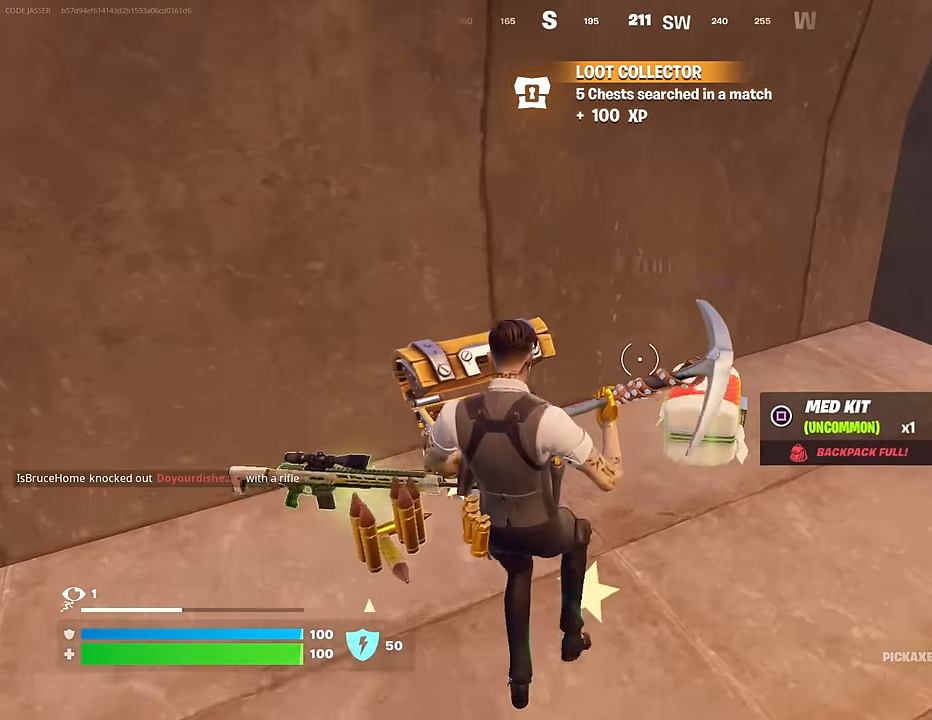
{"buttons": [], "left_stick": "up", "right_stick": "right", "events": [[133, "left_stick", "left"], [233, "left_stick", "up-left"], [233, "right_stick", "right"], [333, "L3", "down"], [400, "L3", "up"], [400, "left_stick", "up"]]}
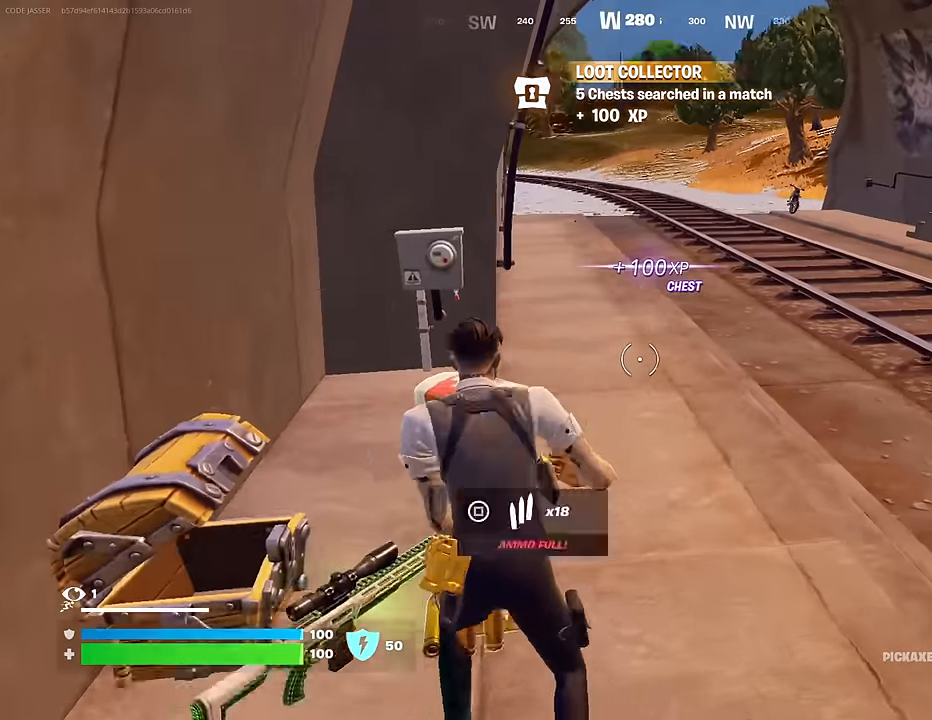
{"buttons": ["L1"], "left_stick": "up", "right_stick": "center", "events": [[17, "right_stick", "center"], [200, "right_stick", "up"], [283, "R1", "down"], [333, "right_stick", "center"], [383, "R1", "up"], [450, "L1", "down"]]}
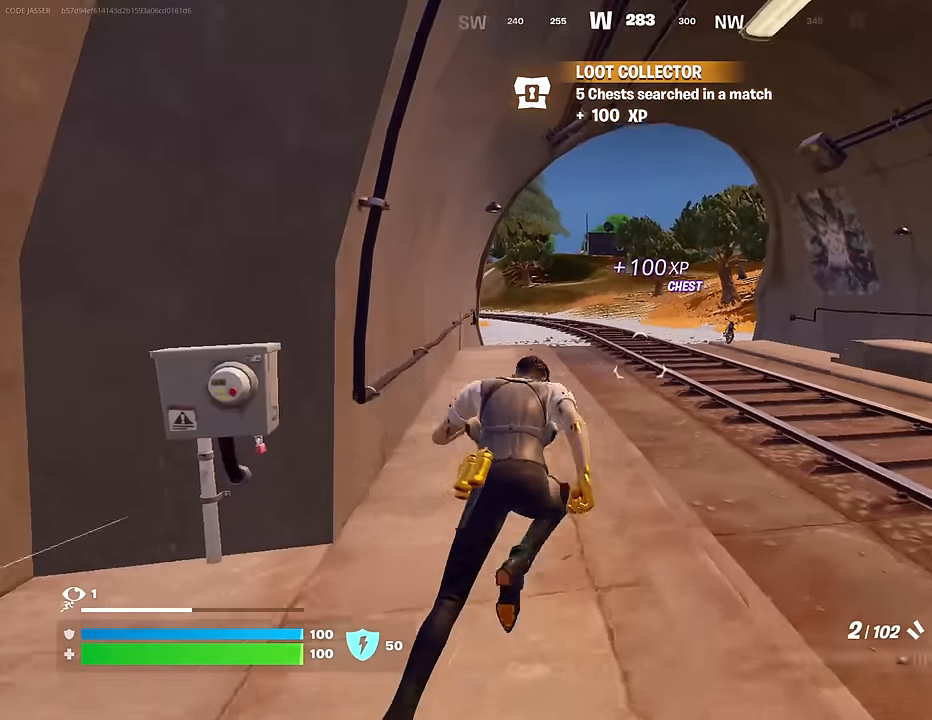
{"buttons": [], "left_stick": "up", "right_stick": "center", "events": [[17, "right_stick", "left"], [50, "L1", "up"], [83, "right_stick", "center"]]}
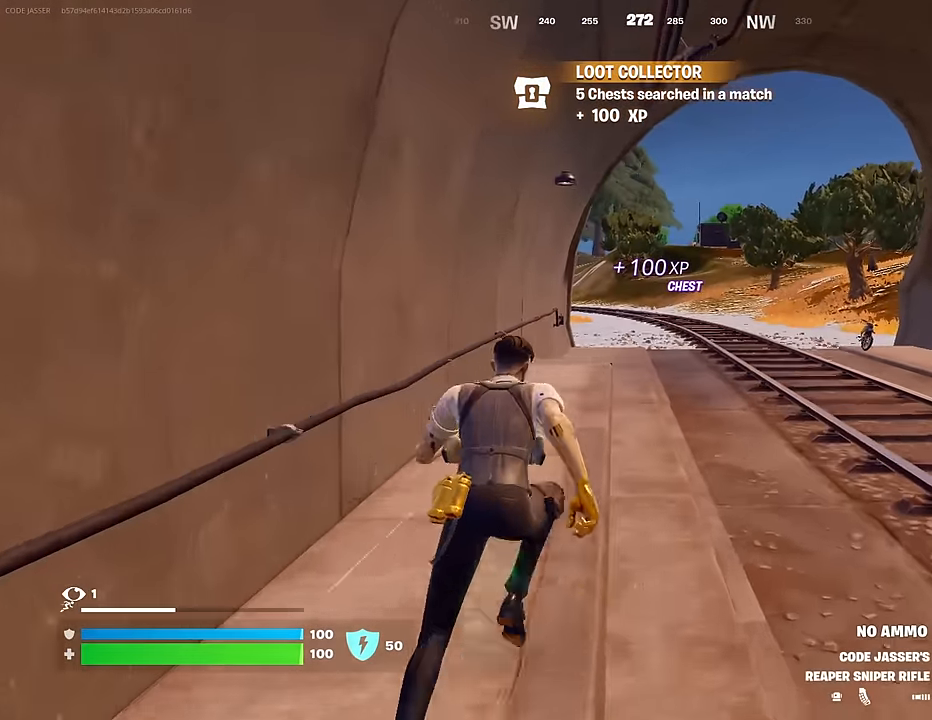
{"buttons": ["R1"], "left_stick": "up", "right_stick": "center", "events": [[283, "R1", "down"], [383, "R1", "up"], [433, "R1", "down"]]}
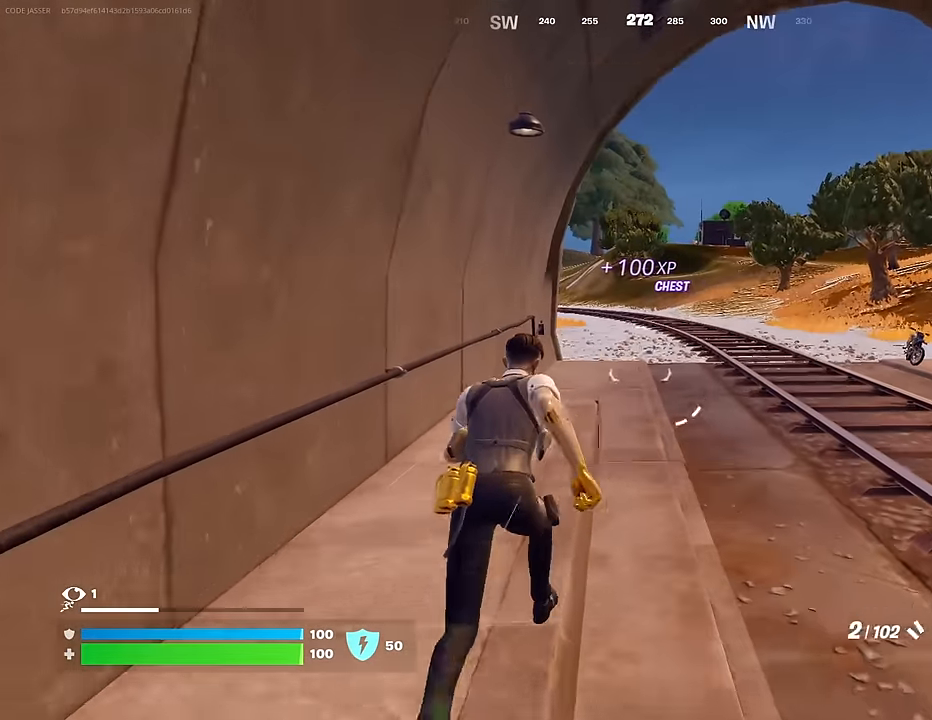
{"buttons": [], "left_stick": "center", "right_stick": "center", "events": [[67, "R1", "up"], [217, "CROSS", "down"], [317, "CROSS", "up"], [467, "left_stick", "center"]]}
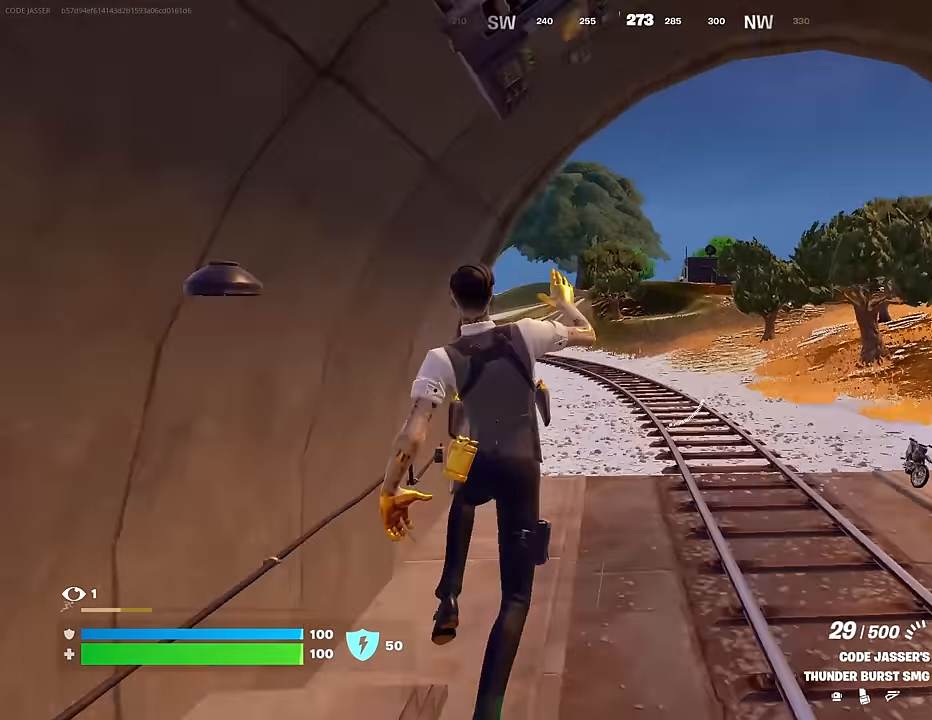
{"buttons": ["R3"], "left_stick": "up", "right_stick": "center", "events": [[250, "SQUARE", "down"], [267, "left_stick", "up"], [333, "SQUARE", "up"], [467, "R3", "down"]]}
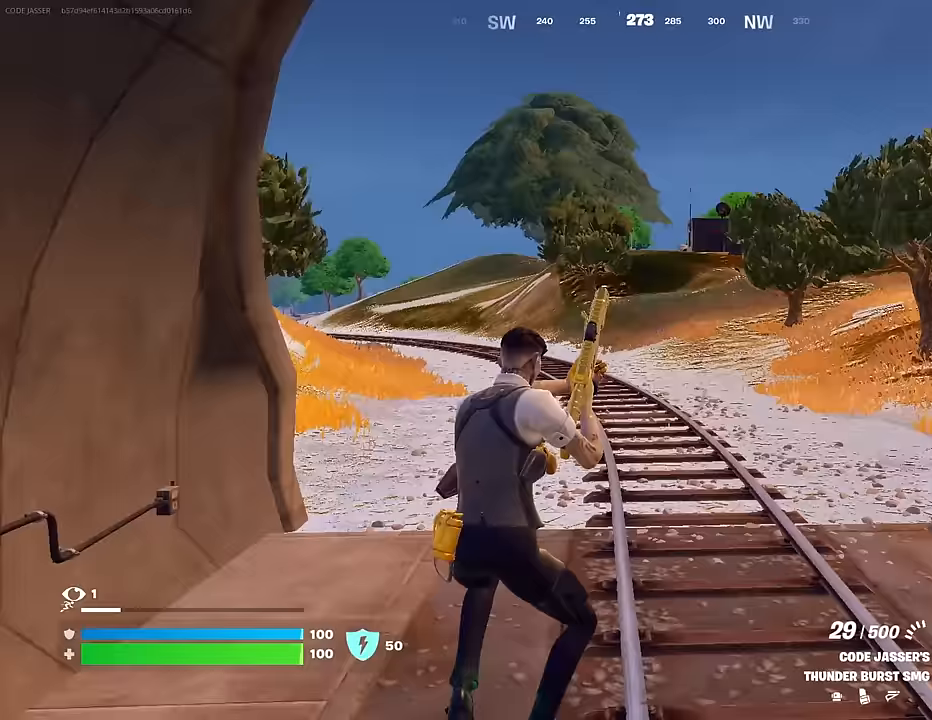
{"buttons": [], "left_stick": "up", "right_stick": "center", "events": [[50, "R3", "up"], [300, "CROSS", "down"], [367, "CROSS", "up"]]}
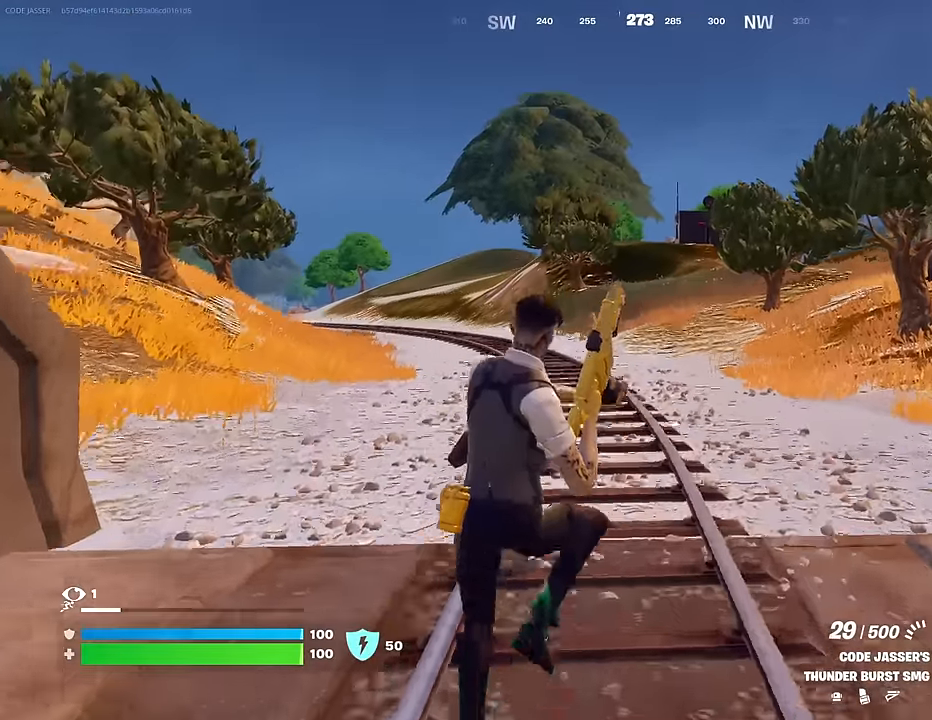
{"buttons": [], "left_stick": "up-right", "right_stick": "center", "events": [[300, "R3", "down"], [300, "left_stick", "up-right"], [367, "R3", "up"]]}
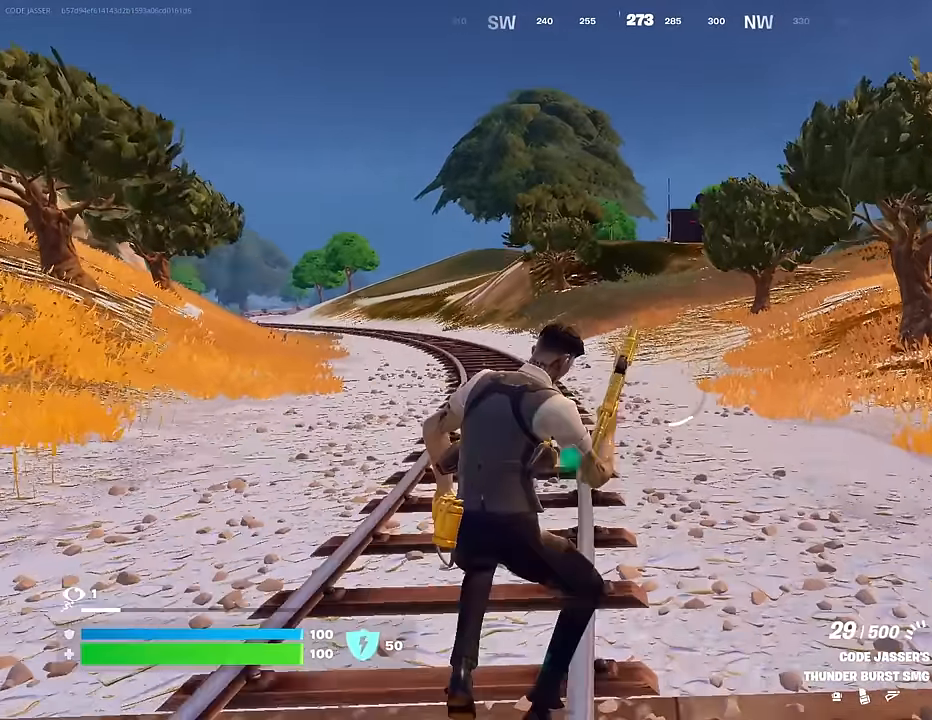
{"buttons": [], "left_stick": "down", "right_stick": "center", "events": [[217, "CROSS", "down"], [283, "CROSS", "up"], [283, "left_stick", "down"]]}
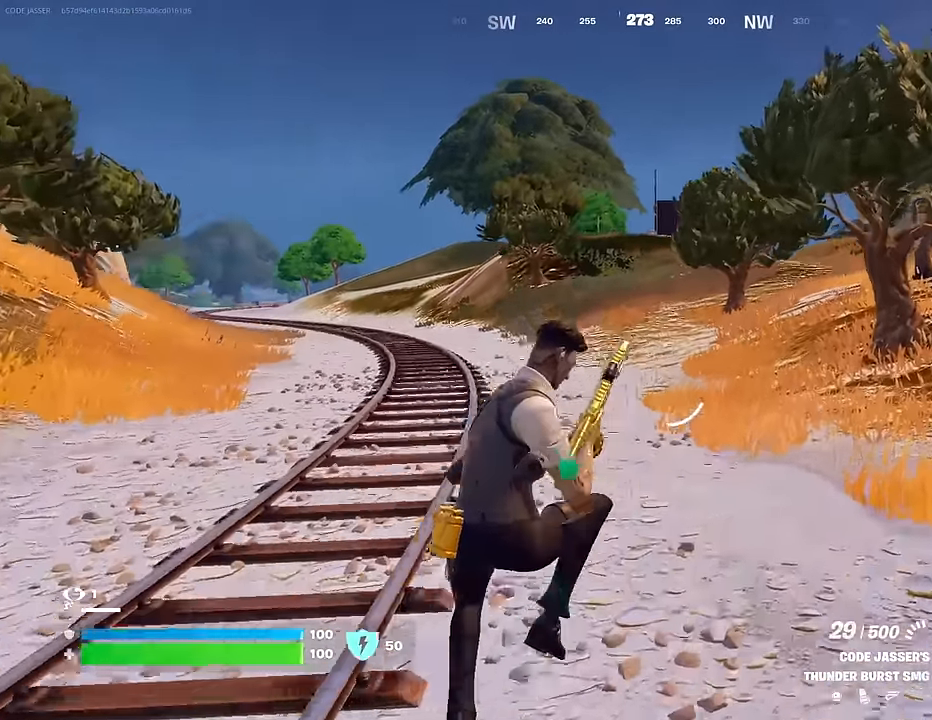
{"buttons": [], "left_stick": "up-right", "right_stick": "center", "events": [[50, "right_stick", "up"], [167, "right_stick", "center"], [317, "left_stick", "left"], [367, "right_stick", "down-left"], [417, "left_stick", "up"], [450, "right_stick", "center"], [483, "left_stick", "up-right"]]}
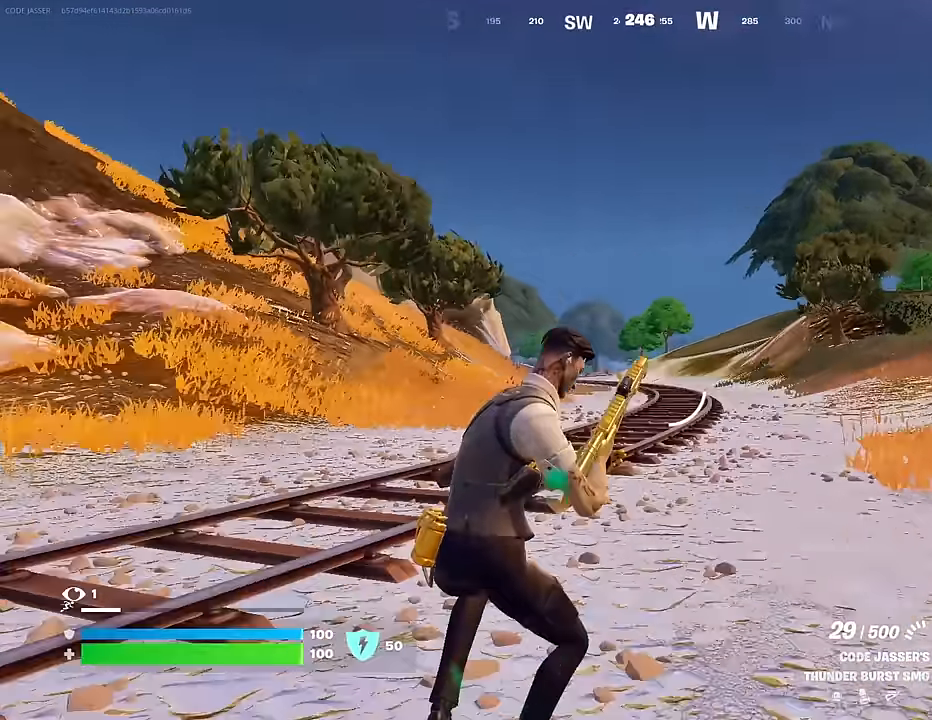
{"buttons": [], "left_stick": "up-left", "right_stick": "right", "events": [[183, "left_stick", "up-left"], [467, "right_stick", "right"]]}
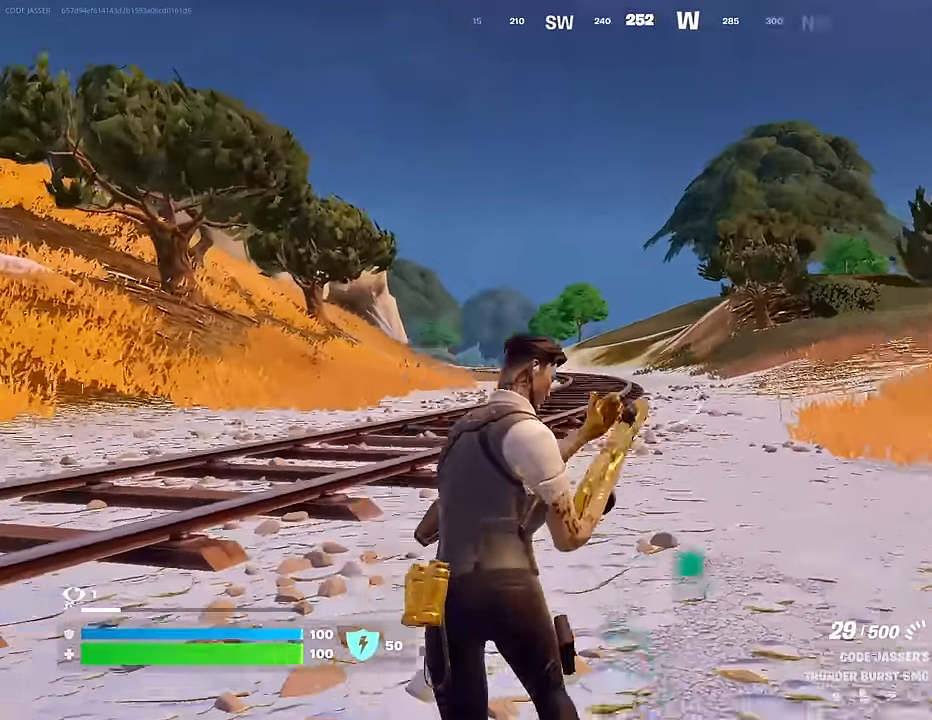
{"buttons": [], "left_stick": "left", "right_stick": "left", "events": [[83, "left_stick", "down-left"], [133, "left_stick", "down"], [317, "left_stick", "left"], [333, "right_stick", "center"], [467, "right_stick", "left"]]}
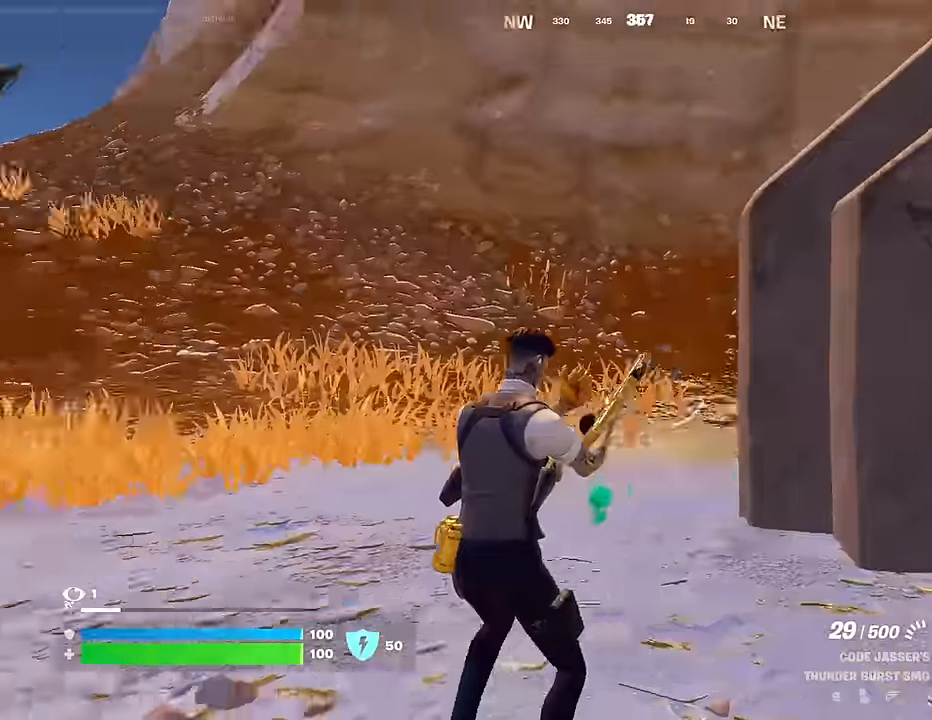
{"buttons": ["L1", "R3"], "left_stick": "right", "right_stick": "right", "events": [[83, "left_stick", "right"], [283, "right_stick", "center"], [383, "right_stick", "right"], [483, "R3", "down"], [500, "L1", "down"]]}
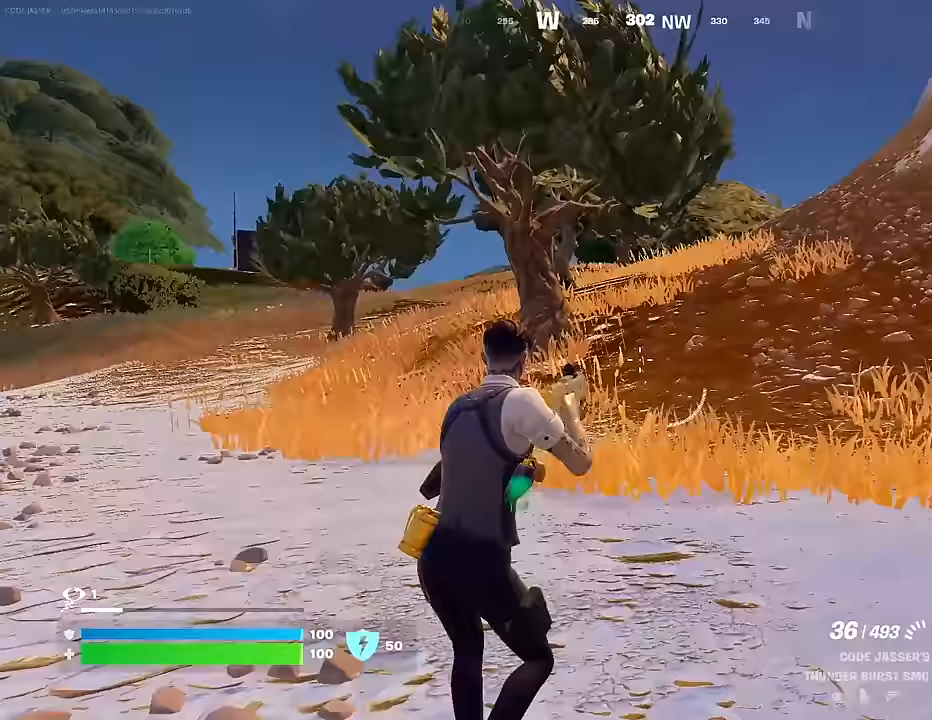
{"buttons": [], "left_stick": "up-right", "right_stick": "center", "events": [[67, "L1", "up"], [133, "R3", "up"], [150, "left_stick", "up-right"], [350, "right_stick", "center"], [400, "SQUARE", "down"], [467, "SQUARE", "up"]]}
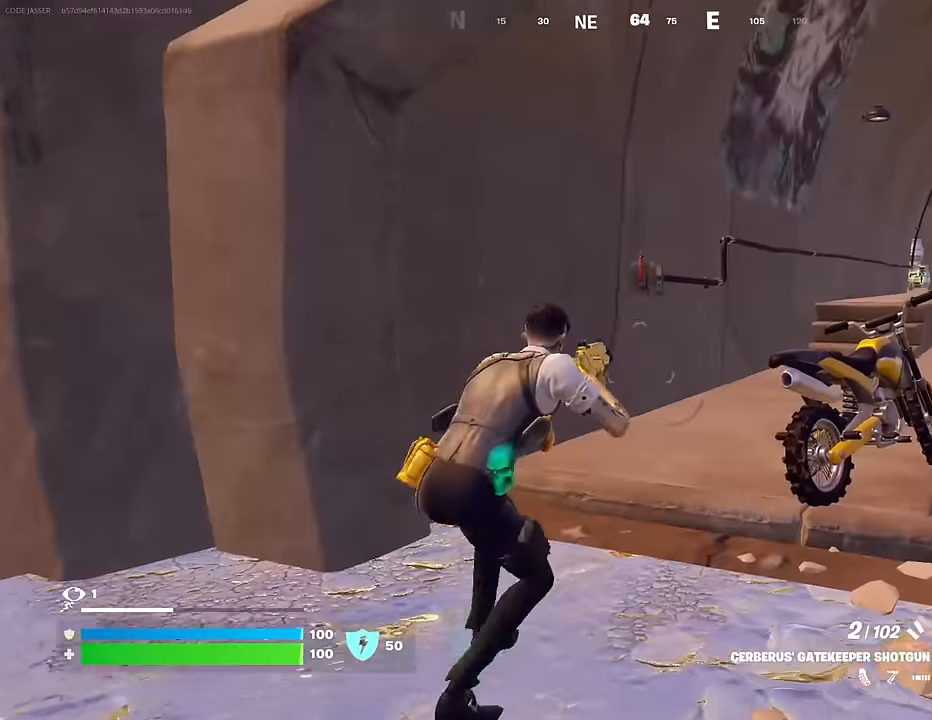
{"buttons": [], "left_stick": "up-left", "right_stick": "right", "events": [[100, "right_stick", "right"], [217, "left_stick", "up-left"], [233, "right_stick", "center"], [267, "SQUARE", "down"], [317, "SQUARE", "up"], [433, "right_stick", "right"]]}